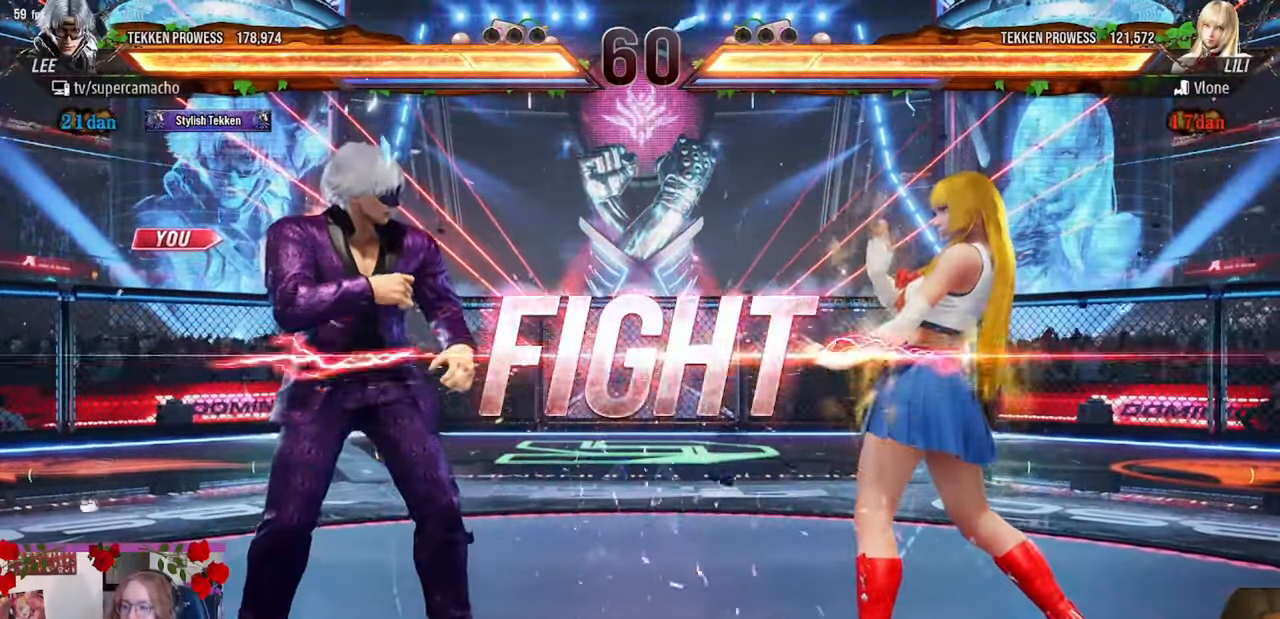
Gameplay with a controller (arcade stick); each line is a JSON object with the inputs held at the frame after it. "events" lists button and stick changes between this image and that frame as [ms after this image, input, new state], when the widget could be followed in between. Not read: L3 R3.
{"buttons": [], "left_stick": "left", "events": [[217, "left_stick", "down"], [267, "left_stick", "center"], [383, "left_stick", "left"]]}
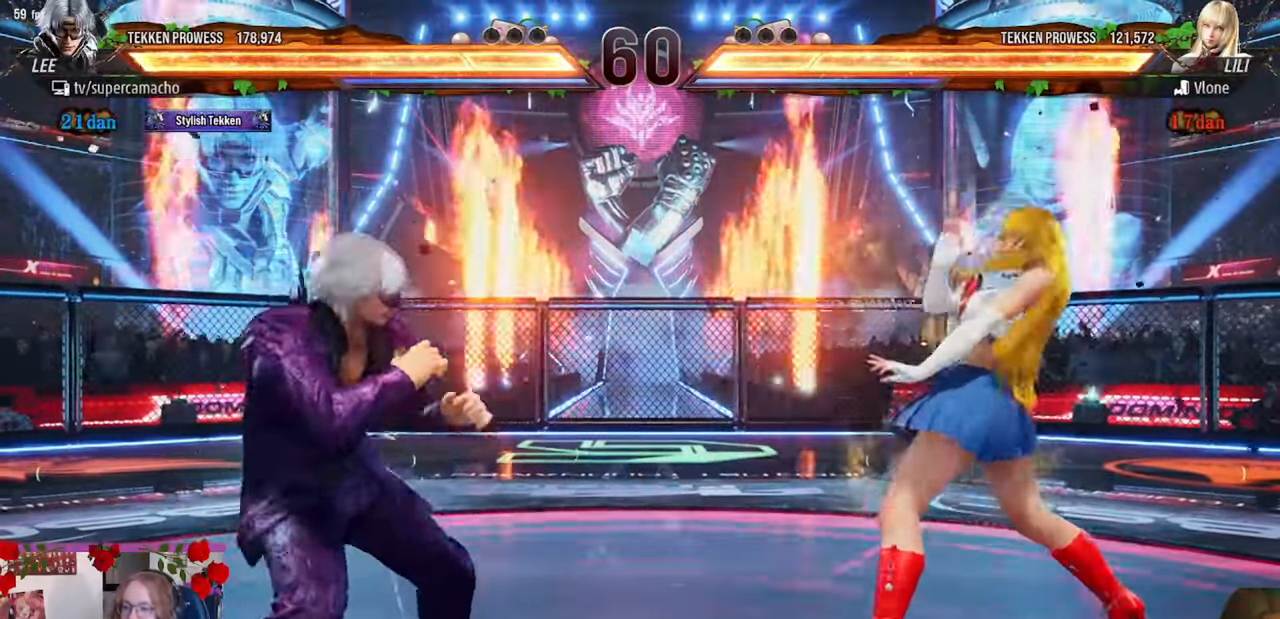
{"buttons": ["CIRCLE"], "left_stick": "left", "events": [[17, "left_stick", "center"], [67, "left_stick", "left"], [117, "left_stick", "center"], [167, "left_stick", "right"], [250, "left_stick", "center"], [300, "left_stick", "right"], [417, "left_stick", "center"], [467, "left_stick", "left"], [483, "CIRCLE", "down"]]}
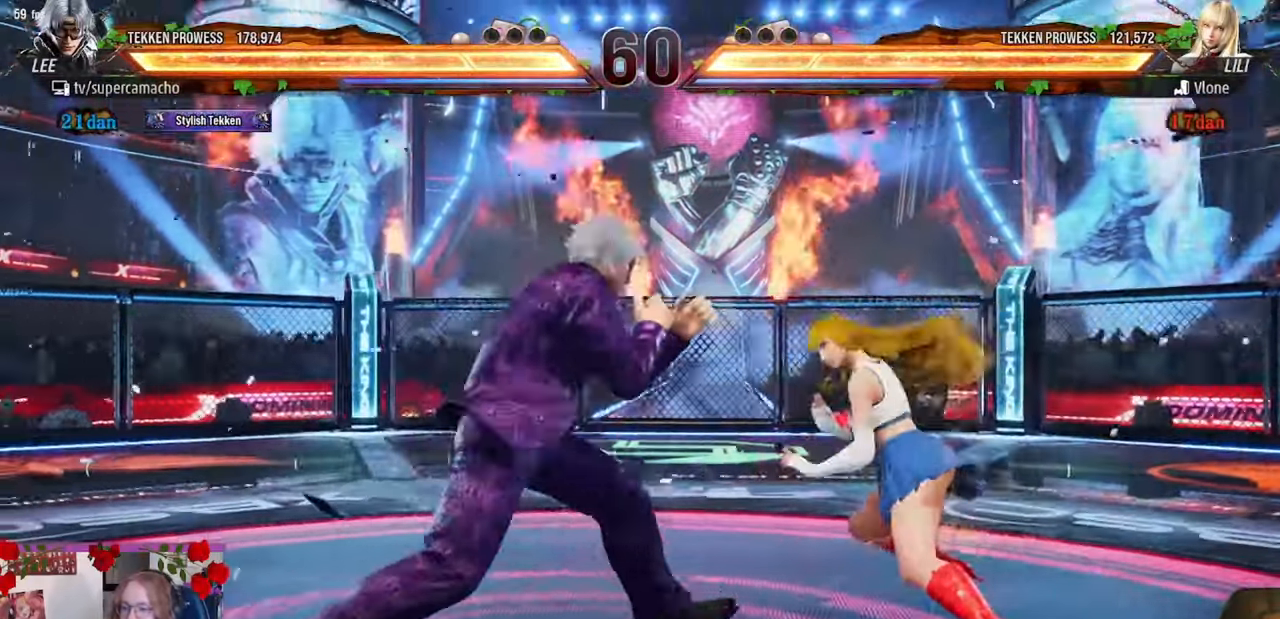
{"buttons": [], "left_stick": "center", "events": [[50, "CIRCLE", "up"], [117, "CIRCLE", "down"], [133, "left_stick", "center"], [200, "CIRCLE", "up"], [217, "left_stick", "right"], [267, "left_stick", "center"], [367, "left_stick", "right"], [417, "left_stick", "center"]]}
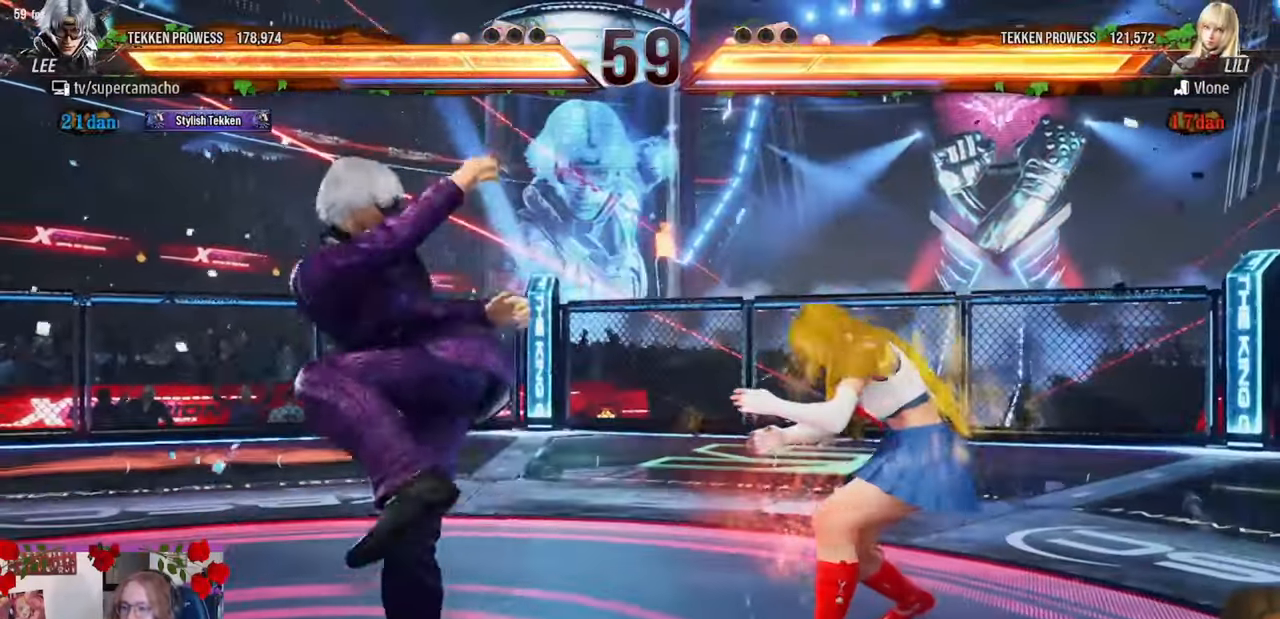
{"buttons": [], "left_stick": "center", "events": [[17, "left_stick", "right"], [100, "left_stick", "center"]]}
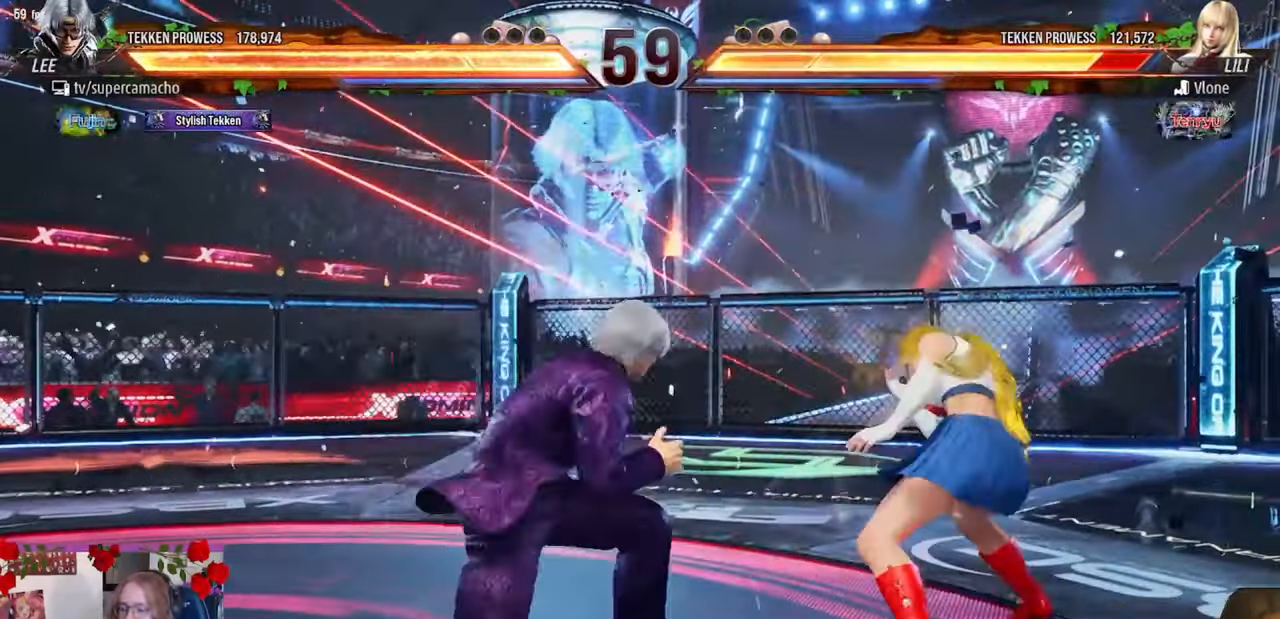
{"buttons": [], "left_stick": "center", "events": [[100, "CIRCLE", "down"], [100, "left_stick", "left"], [150, "CIRCLE", "up"], [217, "CIRCLE", "down"], [300, "left_stick", "center"], [317, "CIRCLE", "up"], [350, "left_stick", "right"], [417, "left_stick", "center"]]}
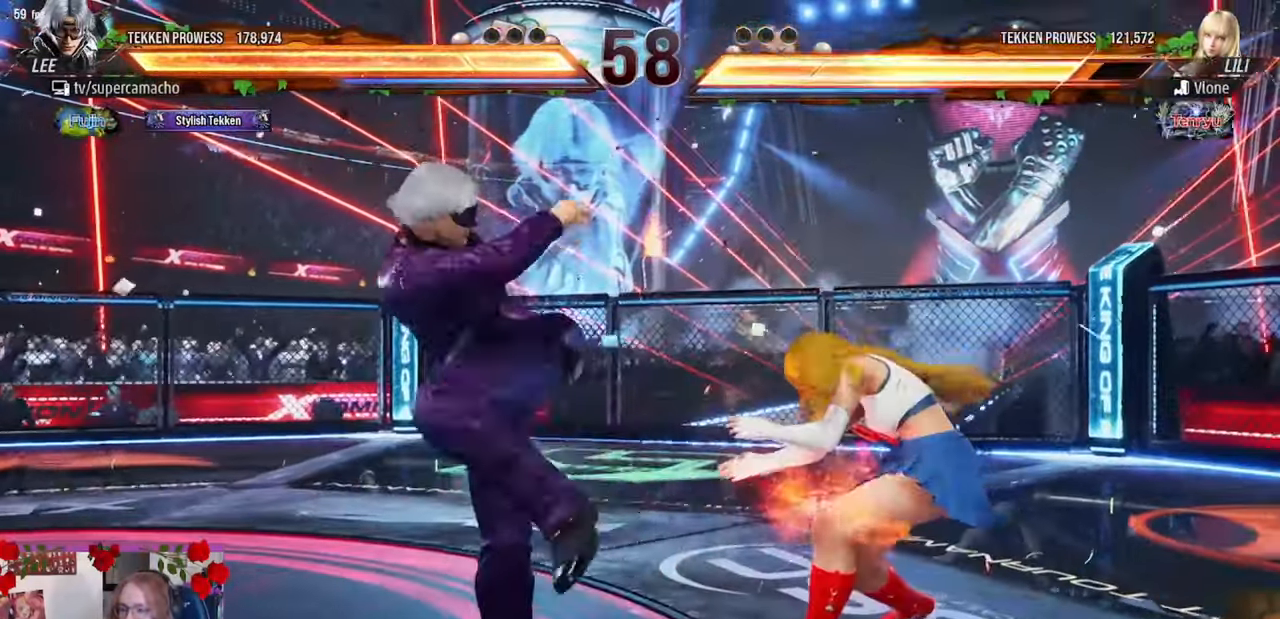
{"buttons": [], "left_stick": "center", "events": [[50, "left_stick", "right"], [100, "left_stick", "center"], [167, "left_stick", "right"], [250, "left_stick", "center"]]}
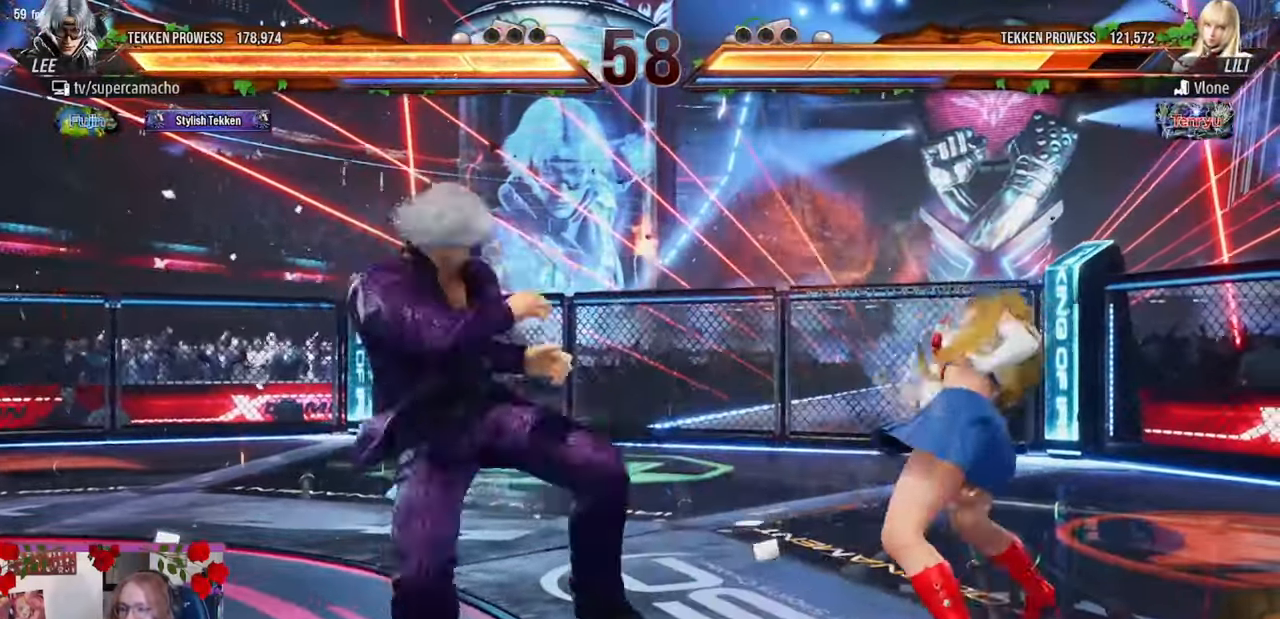
{"buttons": [], "left_stick": "center", "events": [[200, "CIRCLE", "down"], [200, "left_stick", "left"], [250, "CIRCLE", "up"], [350, "CIRCLE", "down"], [400, "left_stick", "center"], [417, "CIRCLE", "up"], [450, "left_stick", "right"], [500, "left_stick", "center"]]}
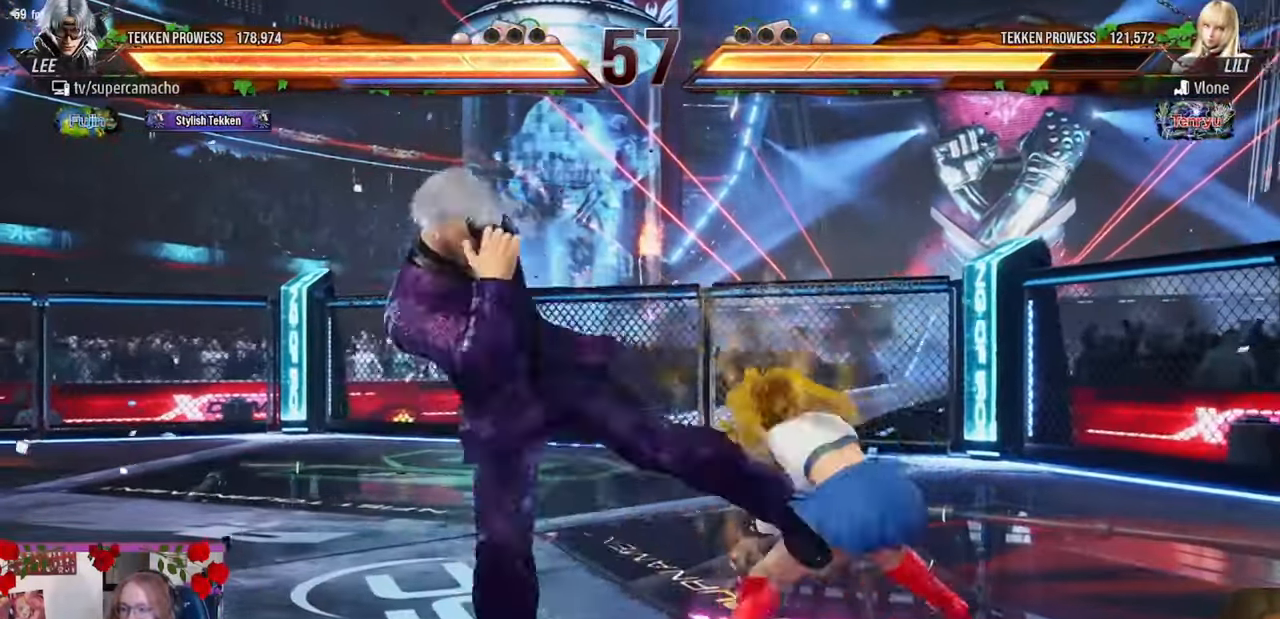
{"buttons": [], "left_stick": "center", "events": [[117, "left_stick", "right"], [200, "left_stick", "center"], [267, "left_stick", "right"], [350, "left_stick", "center"]]}
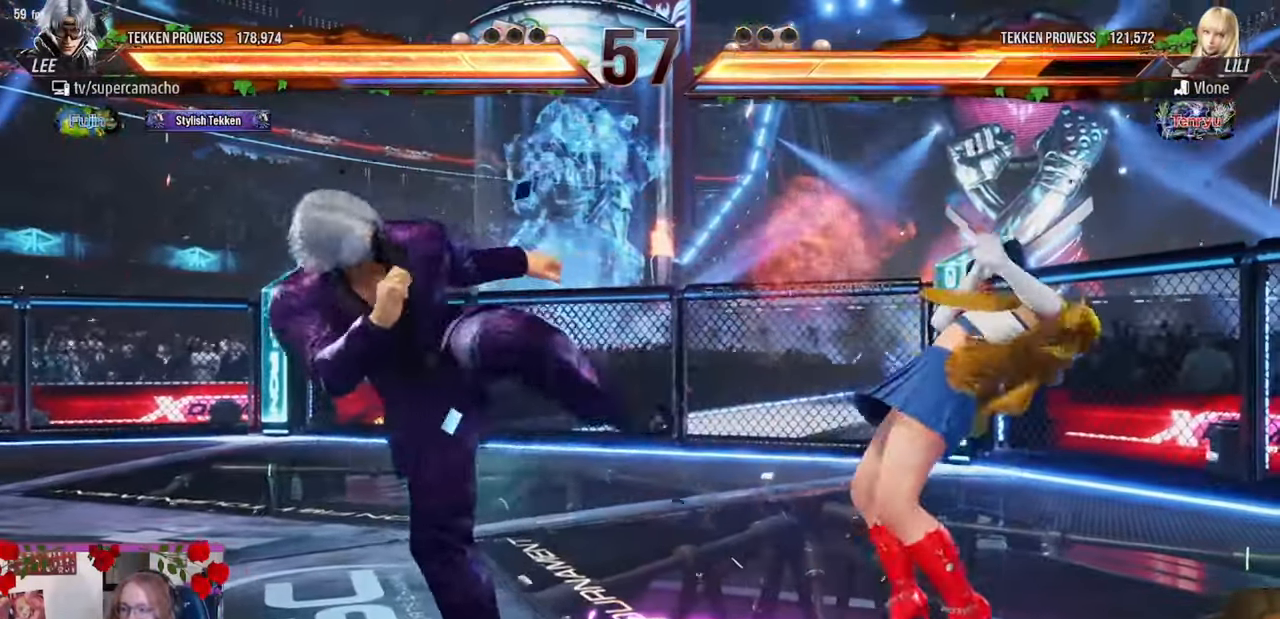
{"buttons": [], "left_stick": "center", "events": [[300, "CIRCLE", "down"], [300, "left_stick", "left"], [350, "CIRCLE", "up"], [417, "CIRCLE", "down"], [483, "left_stick", "center"], [500, "CIRCLE", "up"]]}
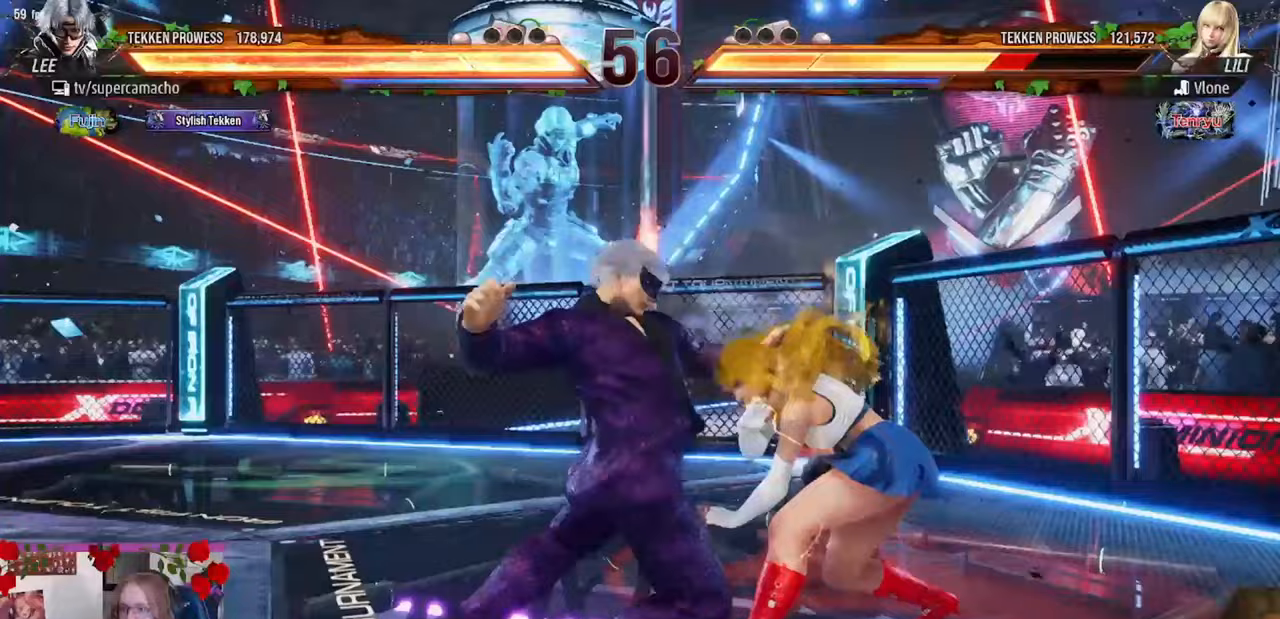
{"buttons": [], "left_stick": "center", "events": [[50, "left_stick", "right"], [100, "left_stick", "center"], [200, "left_stick", "right"], [267, "left_stick", "center"], [367, "left_stick", "right"], [433, "left_stick", "center"]]}
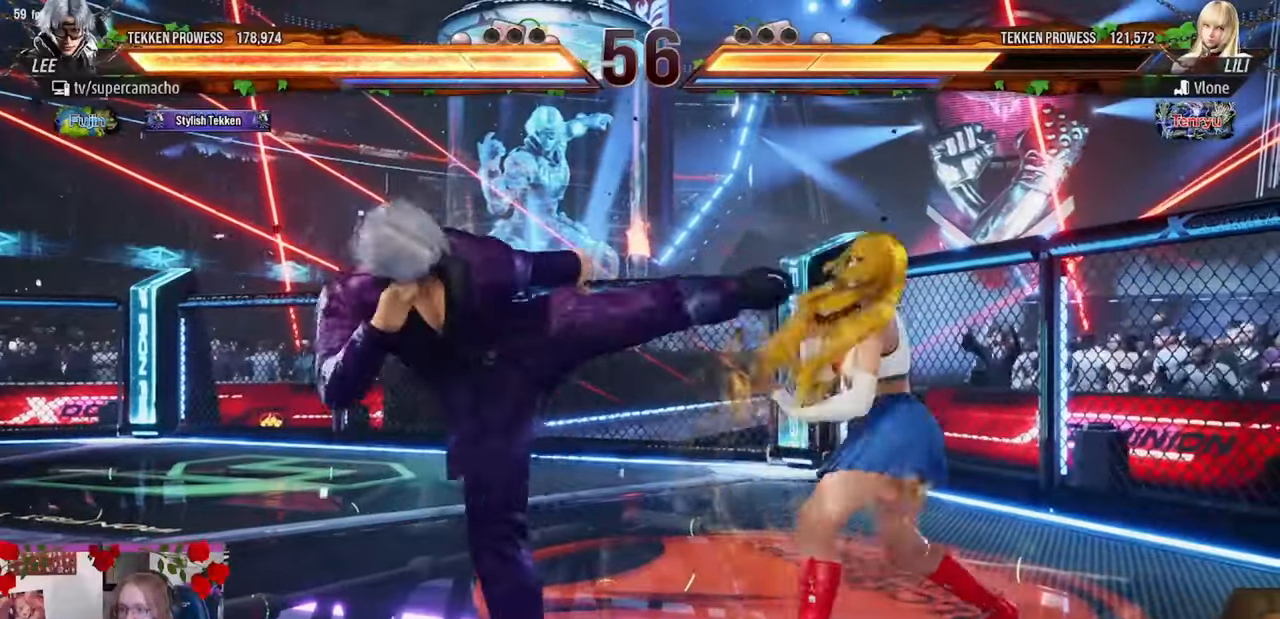
{"buttons": [], "left_stick": "left", "events": [[150, "left_stick", "left"]]}
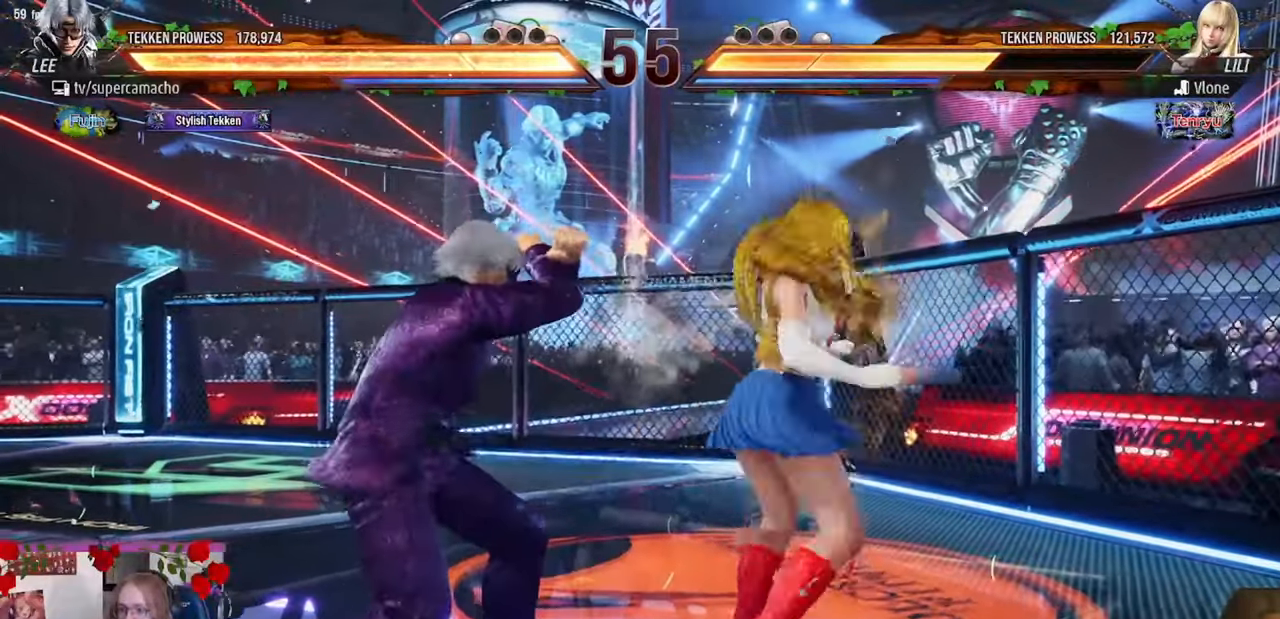
{"buttons": [], "left_stick": "left", "events": []}
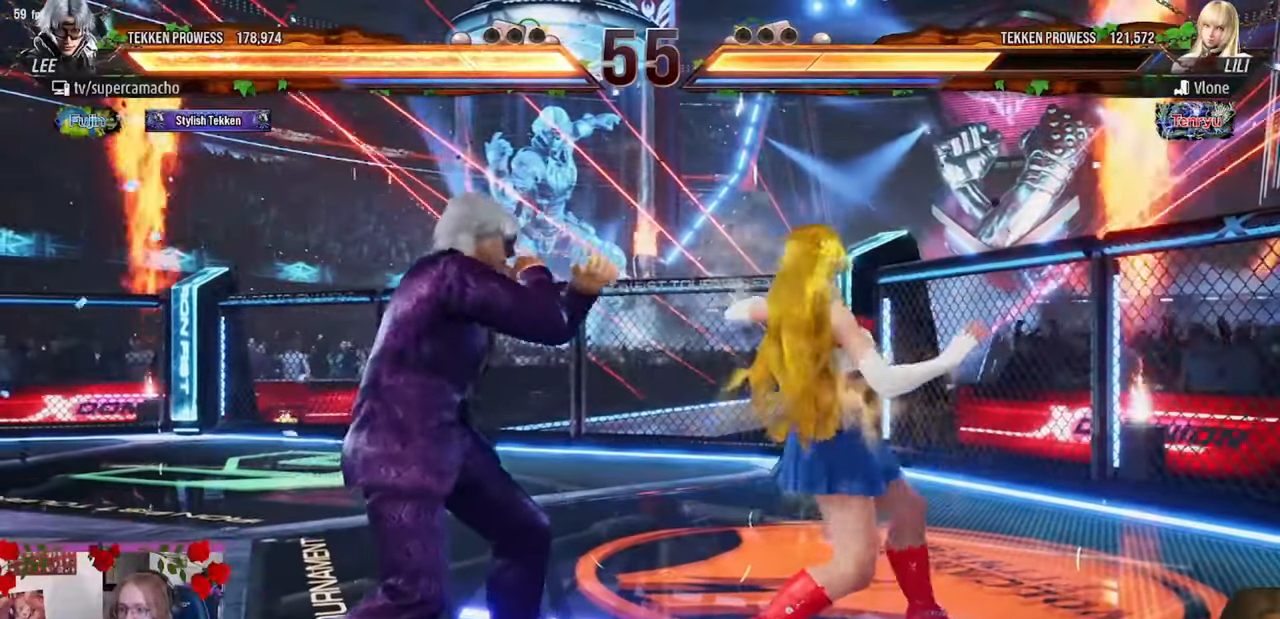
{"buttons": [], "left_stick": "left", "events": [[83, "left_stick", "center"], [267, "left_stick", "left"], [383, "left_stick", "center"], [450, "left_stick", "left"]]}
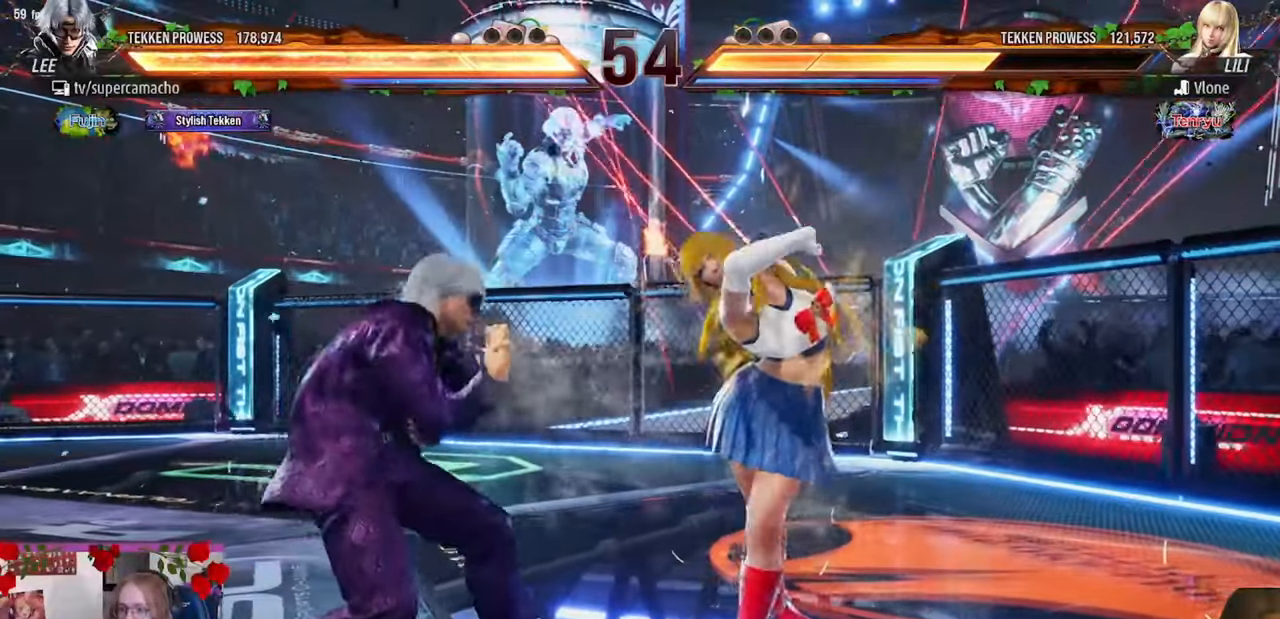
{"buttons": [], "left_stick": "center", "events": [[100, "left_stick", "center"], [150, "TRIANGLE", "down"], [250, "TRIANGLE", "up"]]}
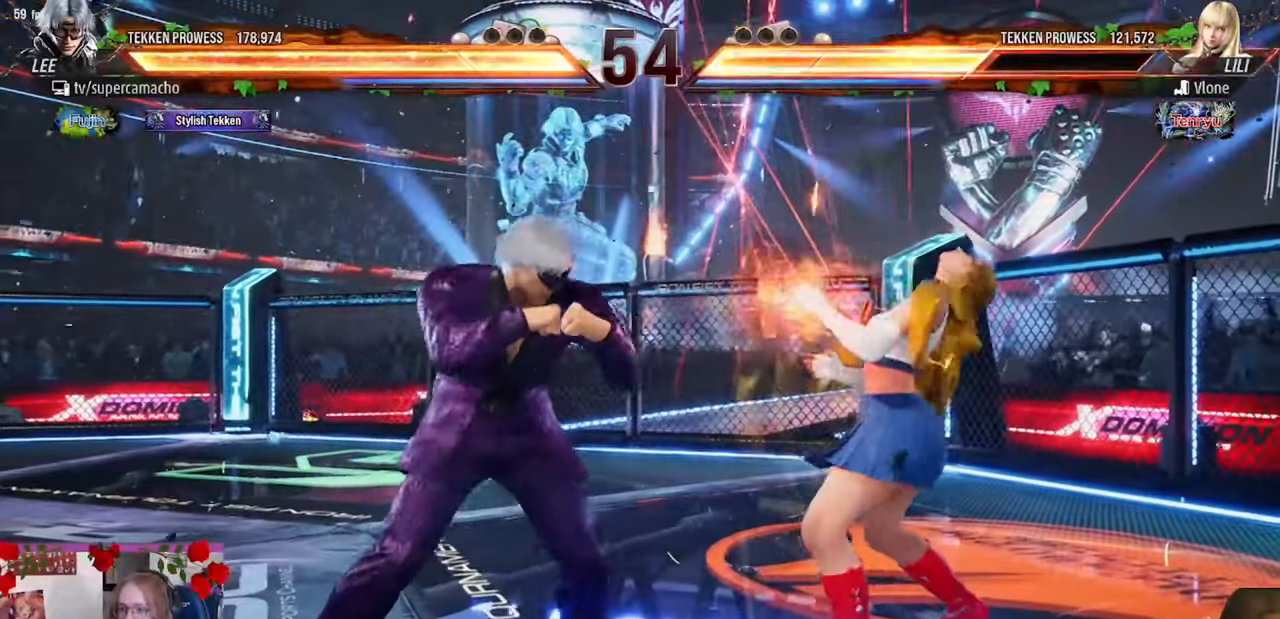
{"buttons": [], "left_stick": "center", "events": [[67, "left_stick", "up-right"], [100, "R1", "down"], [100, "TRIANGLE", "down"], [150, "R1", "up"], [183, "TRIANGLE", "up"], [183, "left_stick", "center"]]}
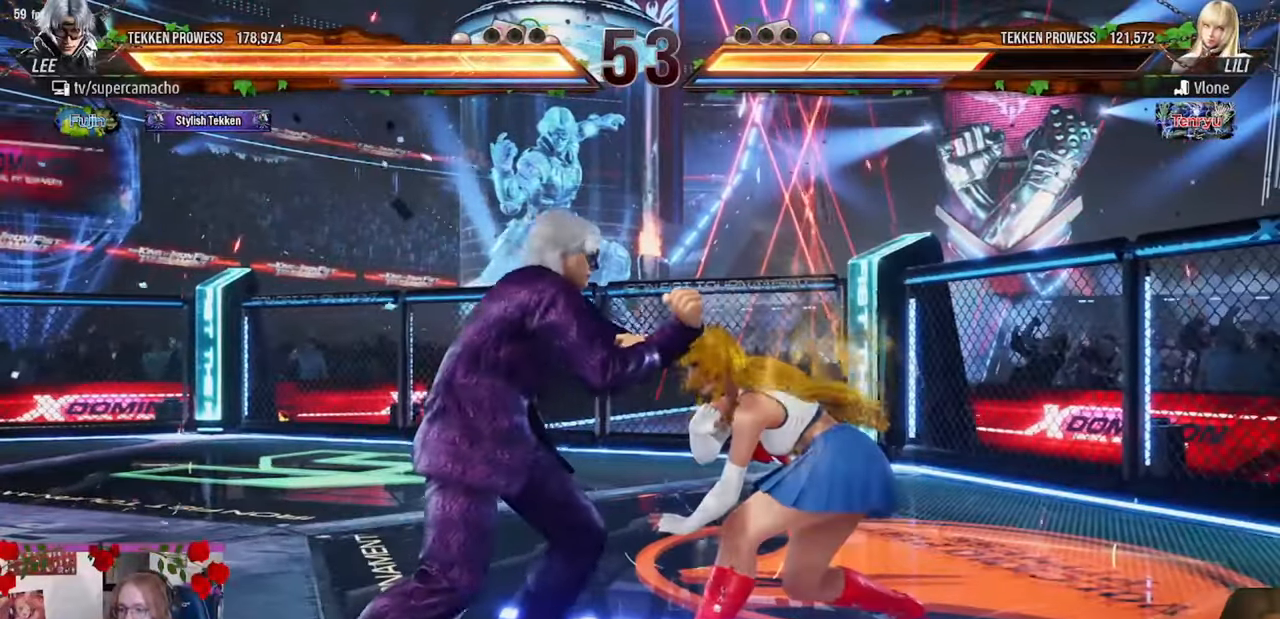
{"buttons": [], "left_stick": "left", "events": [[200, "left_stick", "left"]]}
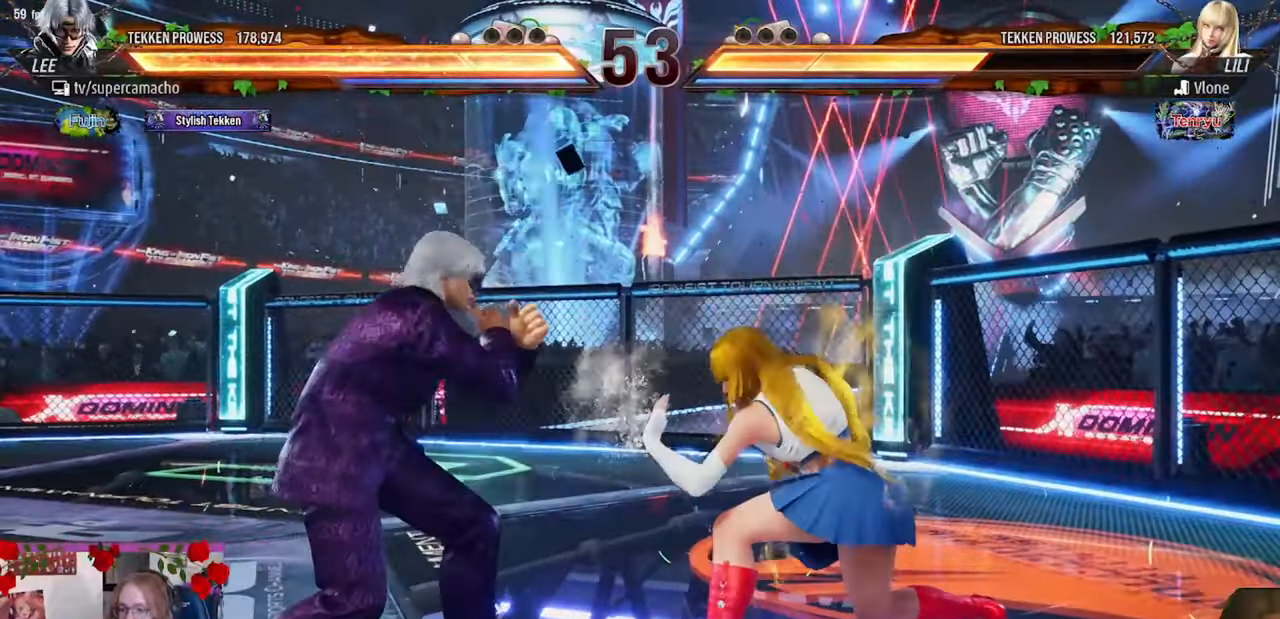
{"buttons": [], "left_stick": "left", "events": [[183, "left_stick", "center"], [283, "left_stick", "left"], [383, "left_stick", "center"], [433, "left_stick", "left"]]}
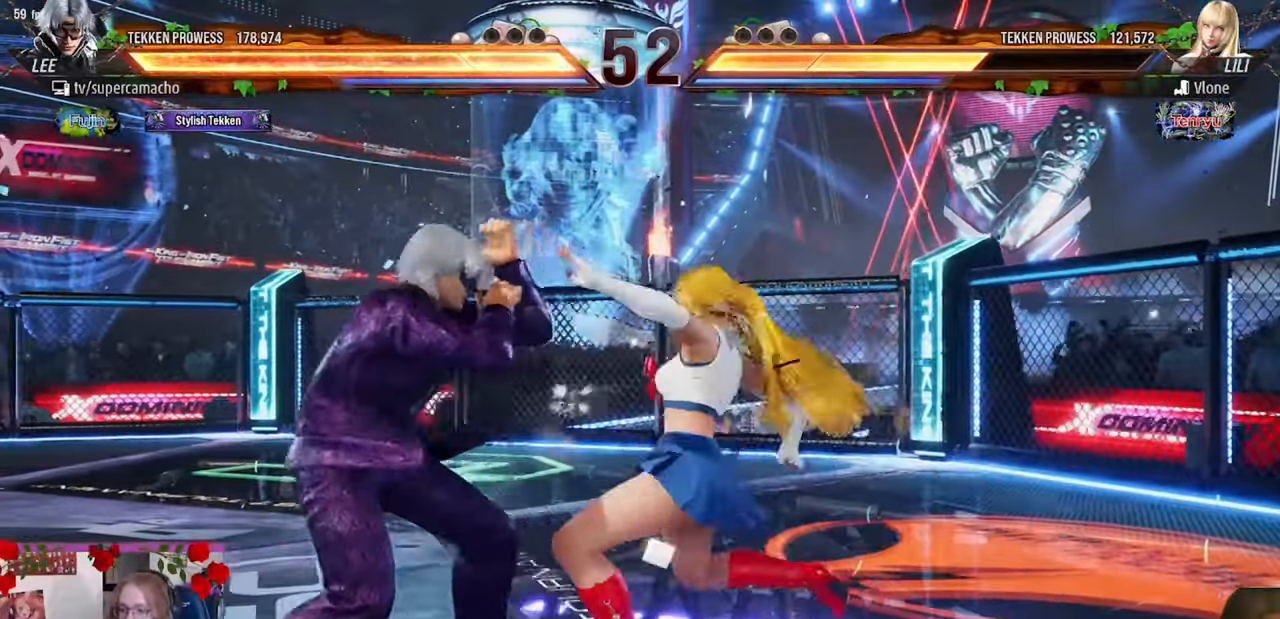
{"buttons": [], "left_stick": "center", "events": [[300, "left_stick", "center"], [433, "left_stick", "left"], [483, "left_stick", "center"]]}
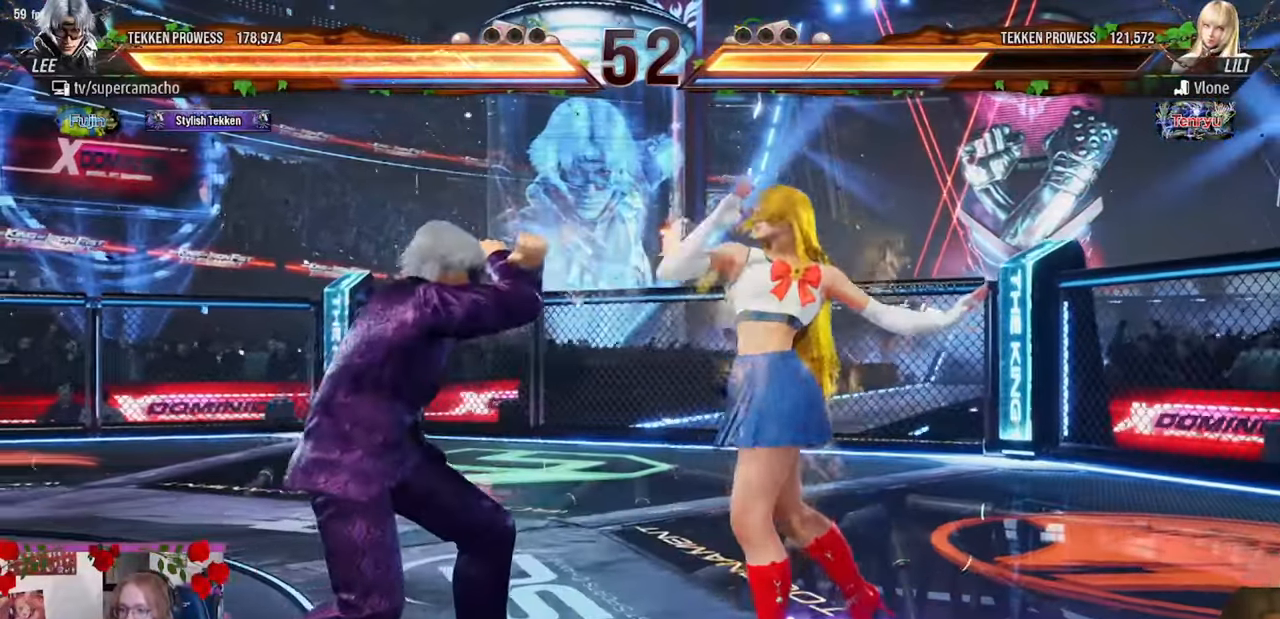
{"buttons": [], "left_stick": "center", "events": [[50, "TRIANGLE", "down"], [50, "left_stick", "down-right"], [100, "TRIANGLE", "up"], [183, "left_stick", "center"]]}
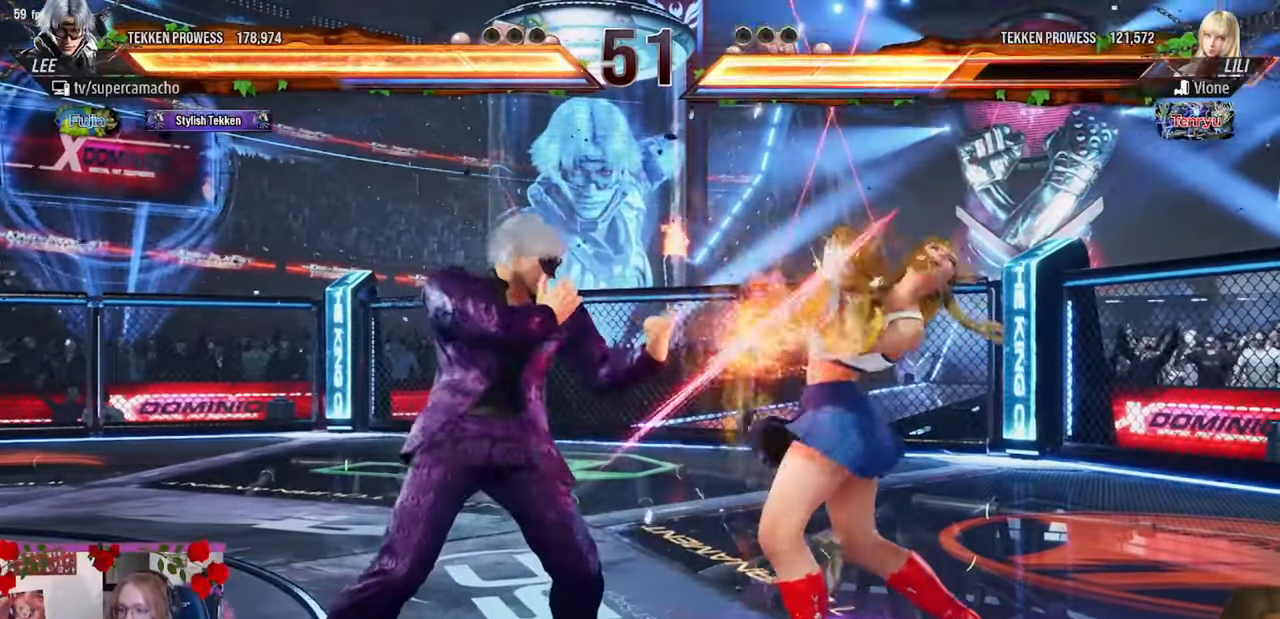
{"buttons": [], "left_stick": "center", "events": [[83, "left_stick", "down-right"], [117, "TRIANGLE", "down"], [200, "TRIANGLE", "up"], [250, "left_stick", "center"]]}
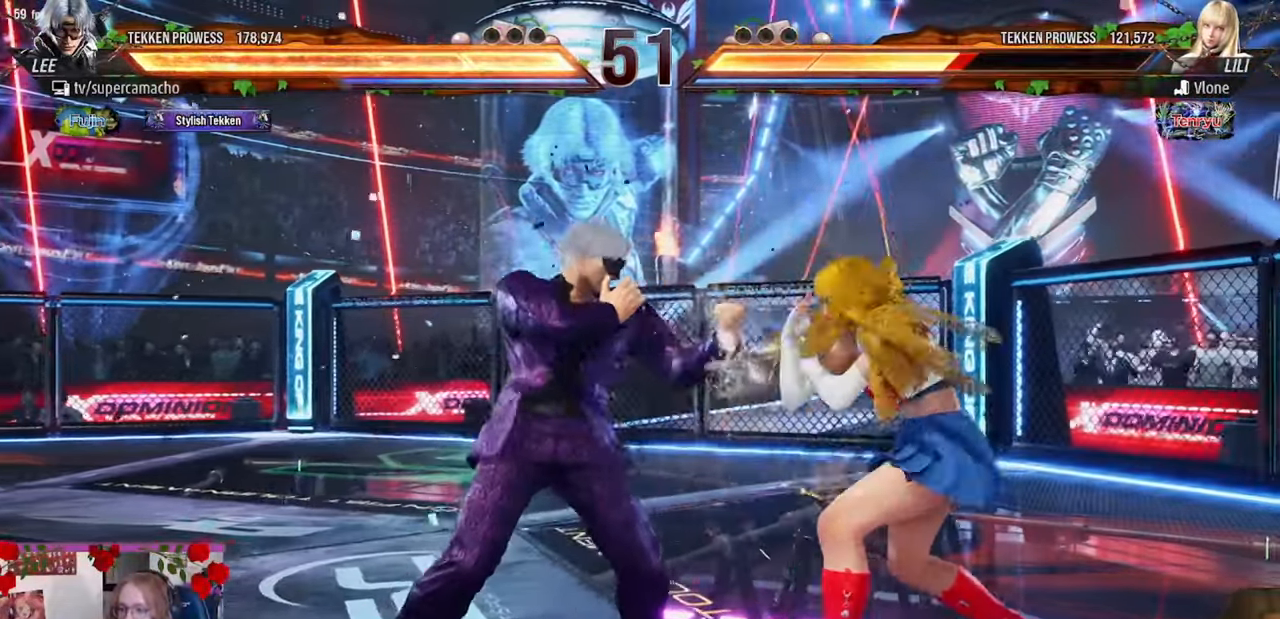
{"buttons": [], "left_stick": "left", "events": [[183, "TRIANGLE", "down"], [183, "left_stick", "down-right"], [250, "TRIANGLE", "up"], [283, "left_stick", "center"], [383, "left_stick", "left"]]}
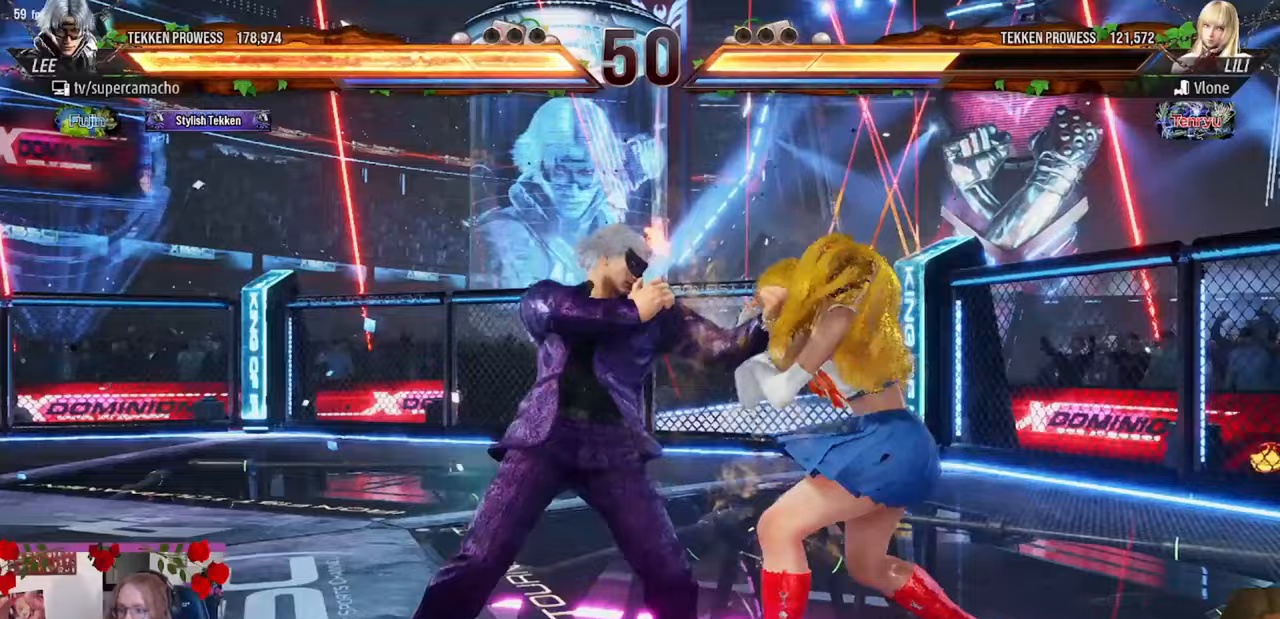
{"buttons": ["CIRCLE"], "left_stick": "center", "events": [[283, "CIRCLE", "down"], [350, "CIRCLE", "up"], [433, "CIRCLE", "down"], [500, "left_stick", "center"]]}
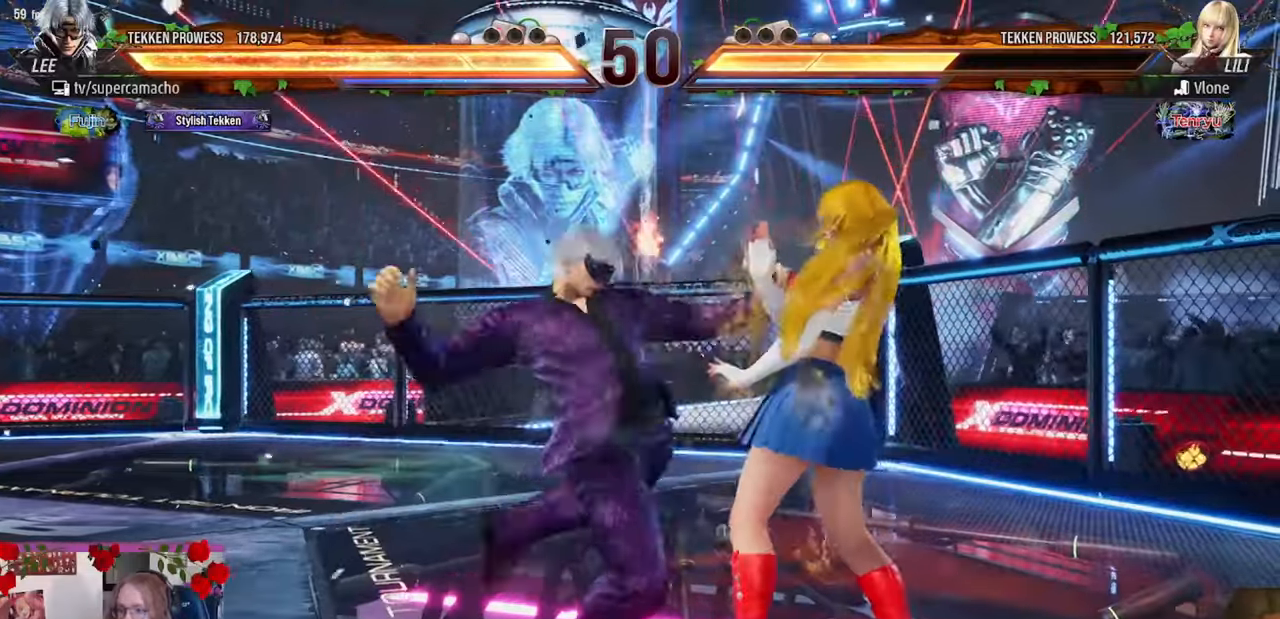
{"buttons": [], "left_stick": "center", "events": [[33, "CIRCLE", "up"], [50, "left_stick", "right"], [133, "left_stick", "center"], [233, "left_stick", "right"], [283, "left_stick", "center"], [383, "left_stick", "right"], [433, "left_stick", "center"]]}
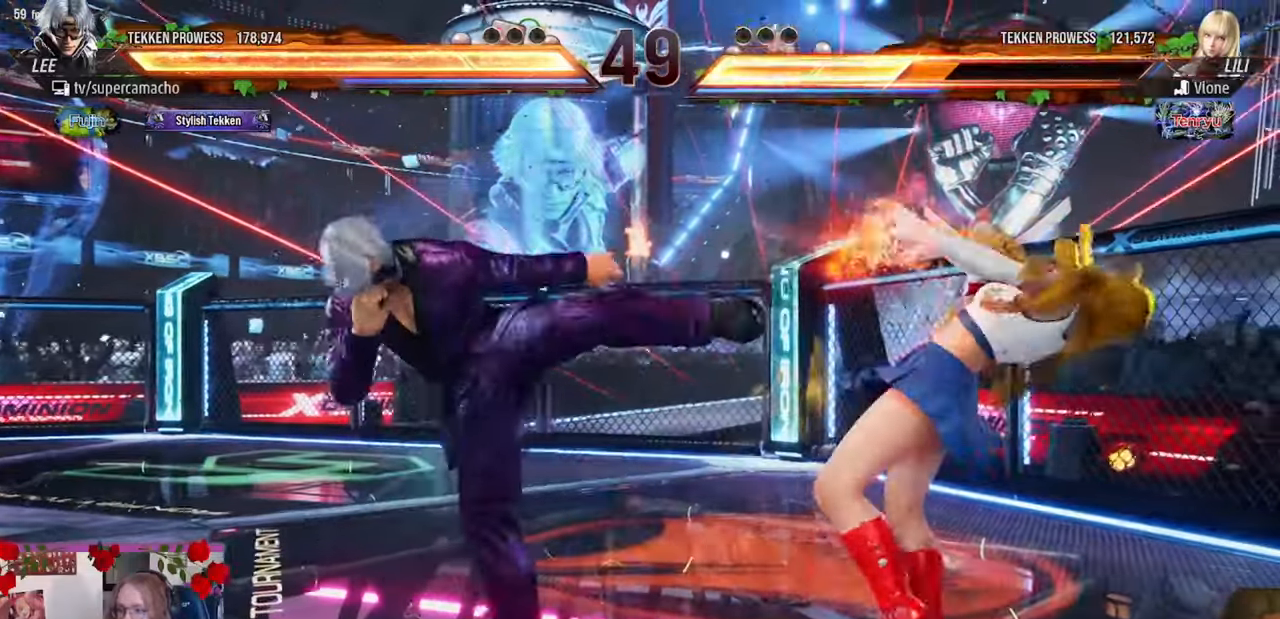
{"buttons": [], "left_stick": "center", "events": [[333, "TRIANGLE", "down"], [333, "left_stick", "down-right"], [433, "TRIANGLE", "up"], [483, "left_stick", "center"]]}
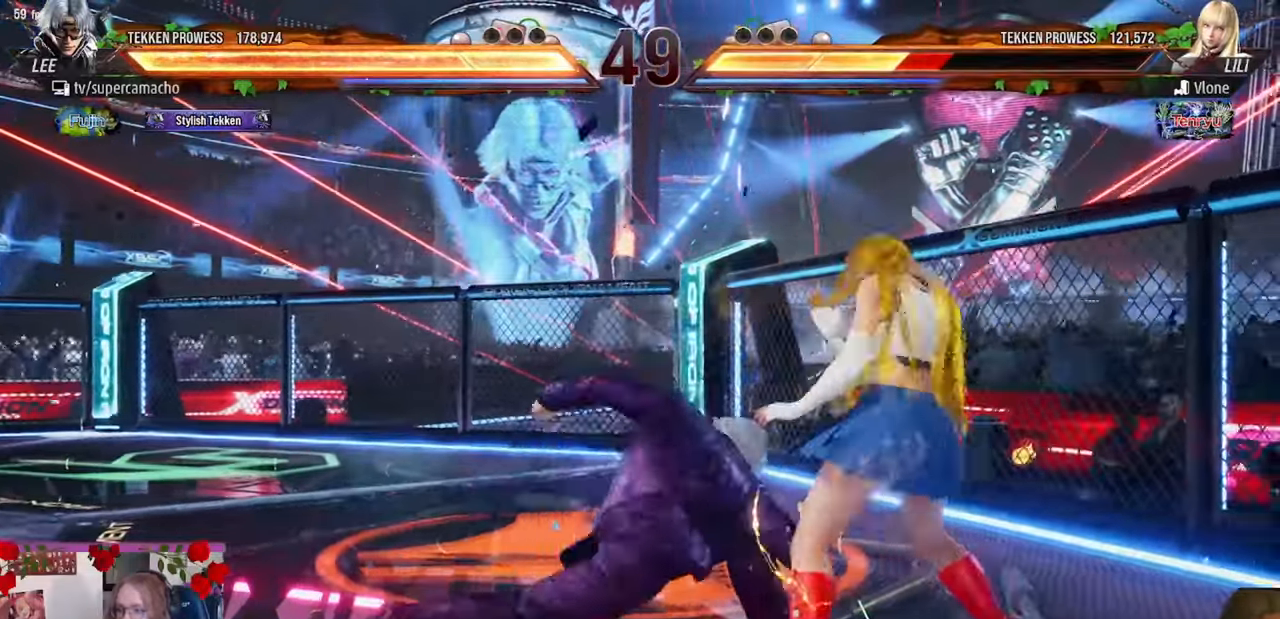
{"buttons": [], "left_stick": "left", "events": [[383, "left_stick", "left"]]}
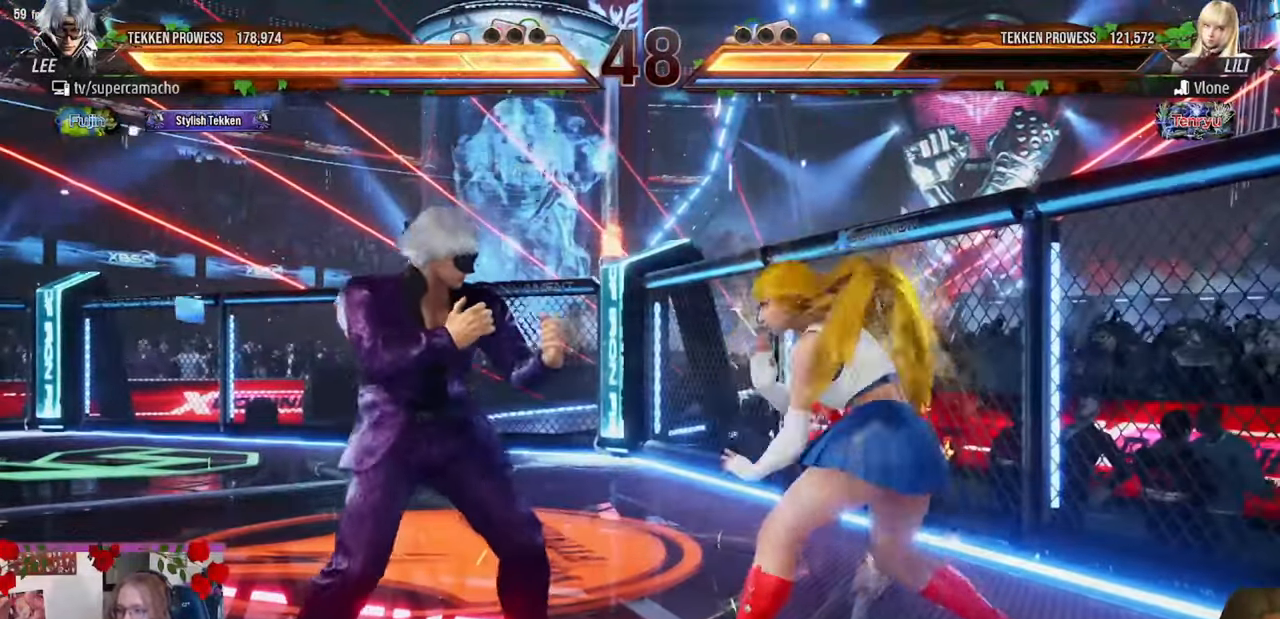
{"buttons": [], "left_stick": "left", "events": [[233, "CIRCLE", "down"], [233, "TRIANGLE", "down"], [333, "CIRCLE", "up"], [333, "TRIANGLE", "up"]]}
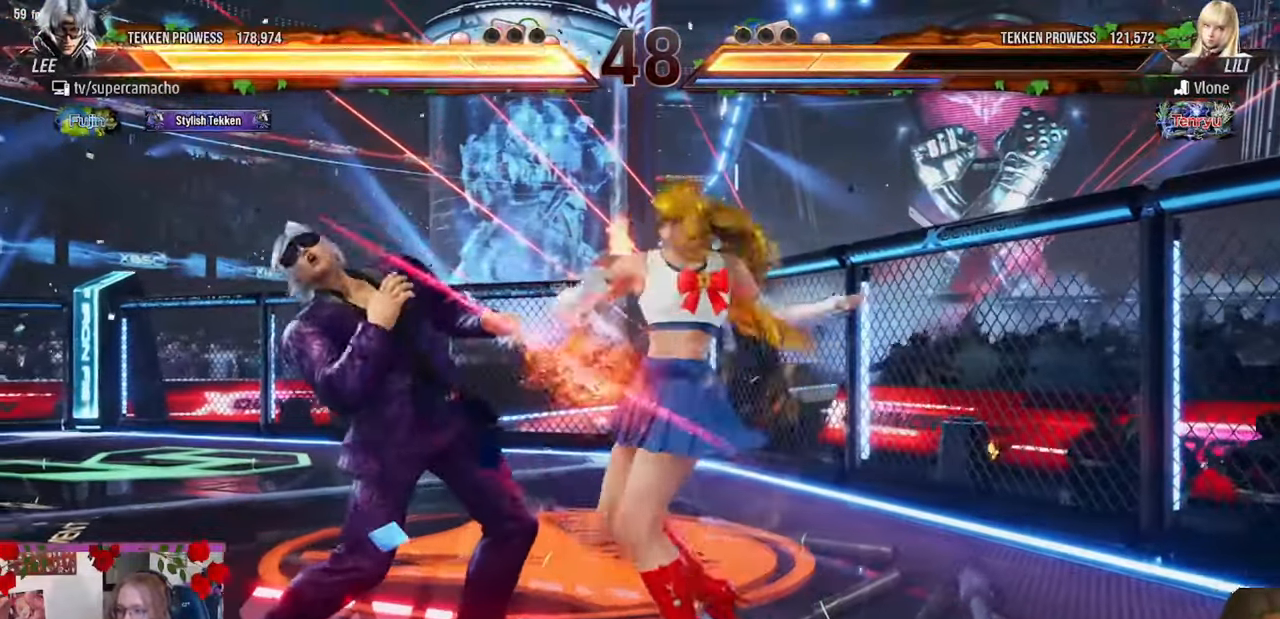
{"buttons": [], "left_stick": "center", "events": [[433, "left_stick", "center"]]}
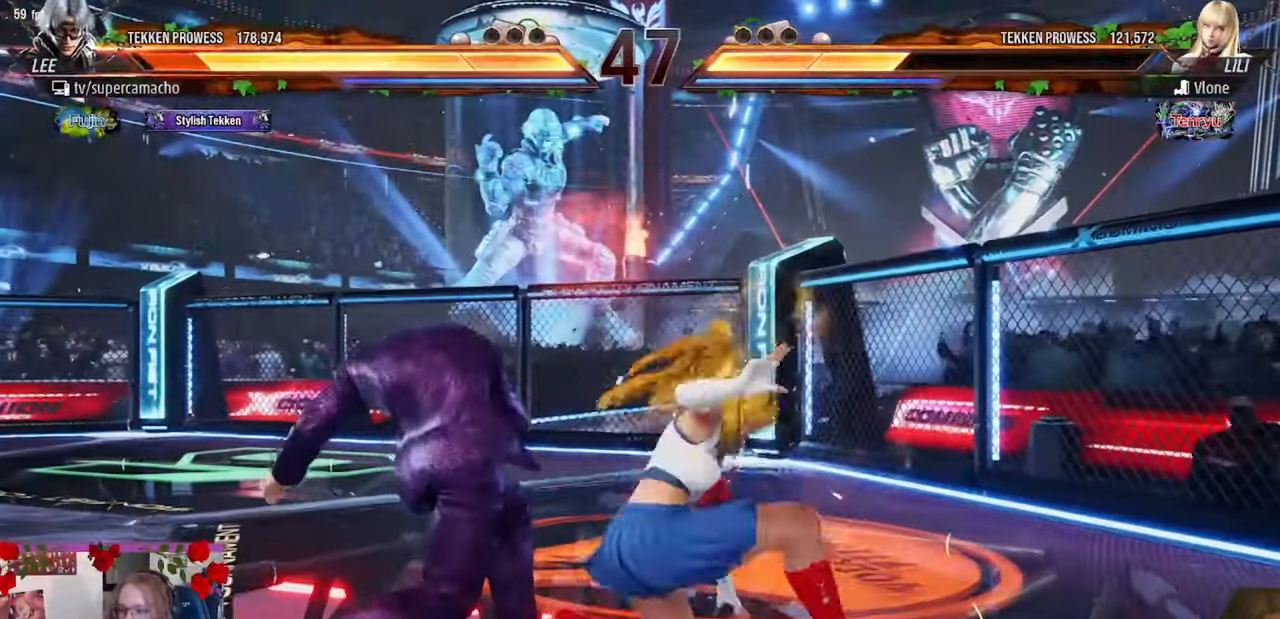
{"buttons": [], "left_stick": "center", "events": [[67, "left_stick", "left"], [417, "left_stick", "center"]]}